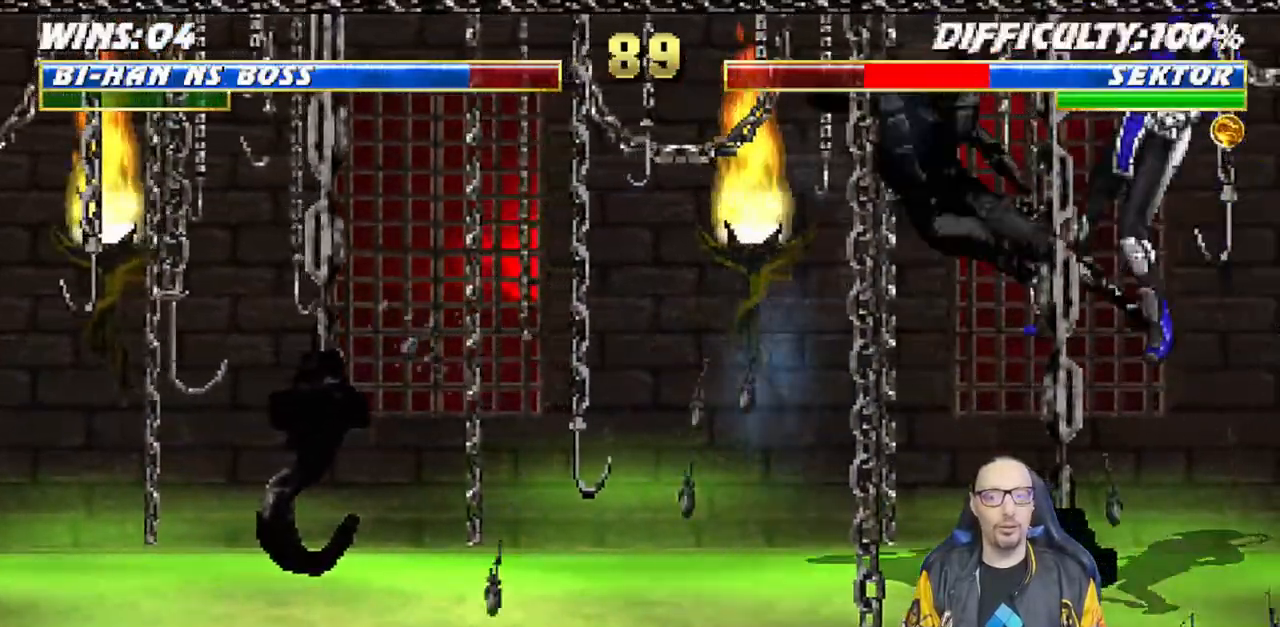
Gameplay with a controller (PlayStation layout); each line is a JSON object with the inputs held at the frame after it (dt_ms = milliseconds from this image to that frame). "events" lists button and stick changes between this image and that frame as [ms after this image, input, new state], when the widget could be followed in between.
{"dt_ms": 500, "buttons": ["CROSS", "CIRCLE", "R1", "DPAD_LEFT"], "left_stick": "center", "right_stick": "center", "events": [[83, "TRIANGLE", "up"], [317, "DPAD_LEFT", "down"], [367, "CROSS", "down"], [383, "CIRCLE", "down"], [383, "R1", "down"]]}
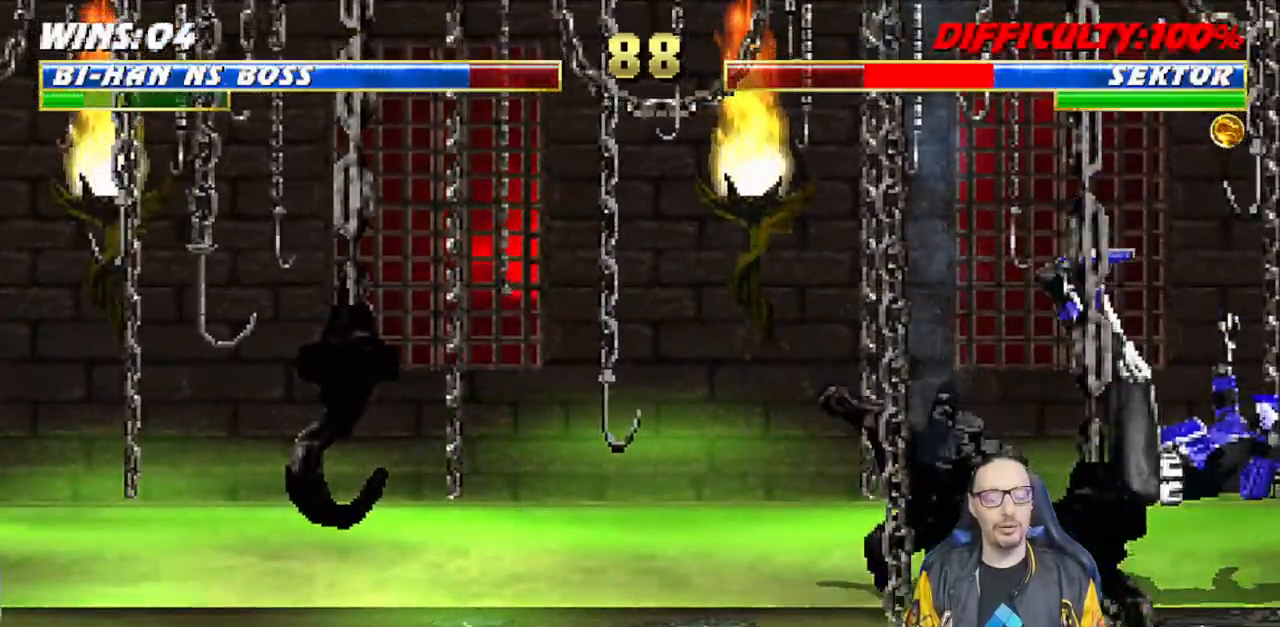
{"dt_ms": 1000, "buttons": ["SQUARE", "L1"], "left_stick": "center", "right_stick": "center"}
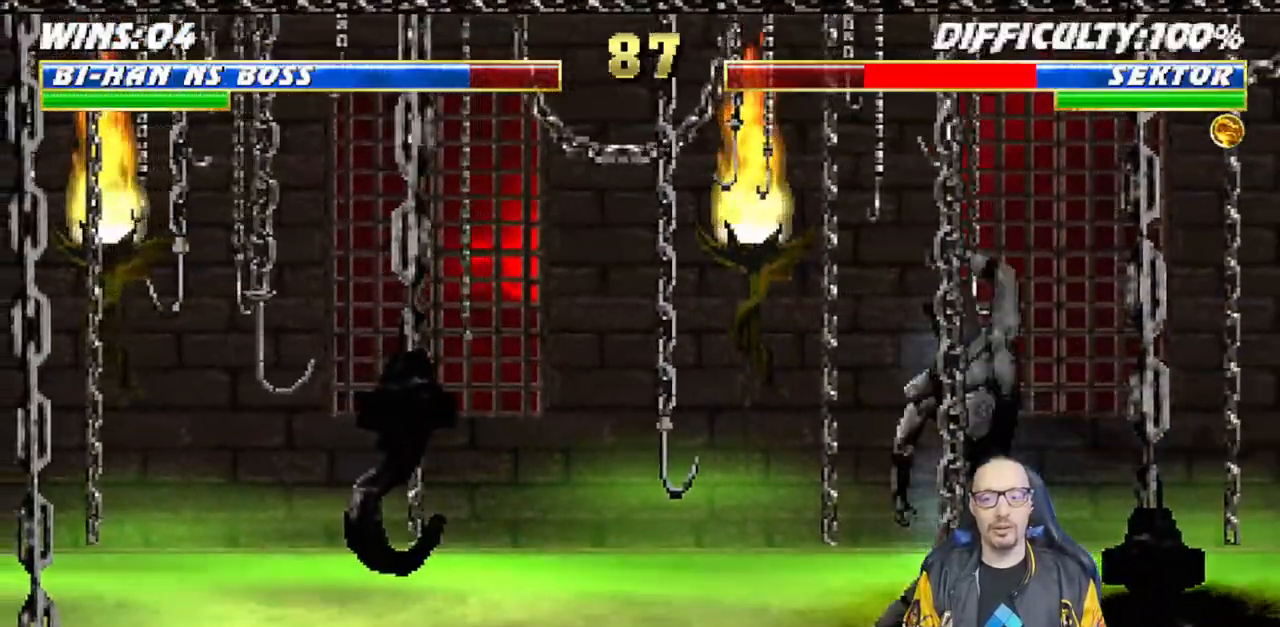
{"dt_ms": 1000, "buttons": ["CROSS", "CIRCLE", "R1", "DPAD_LEFT"], "left_stick": "center", "right_stick": "center"}
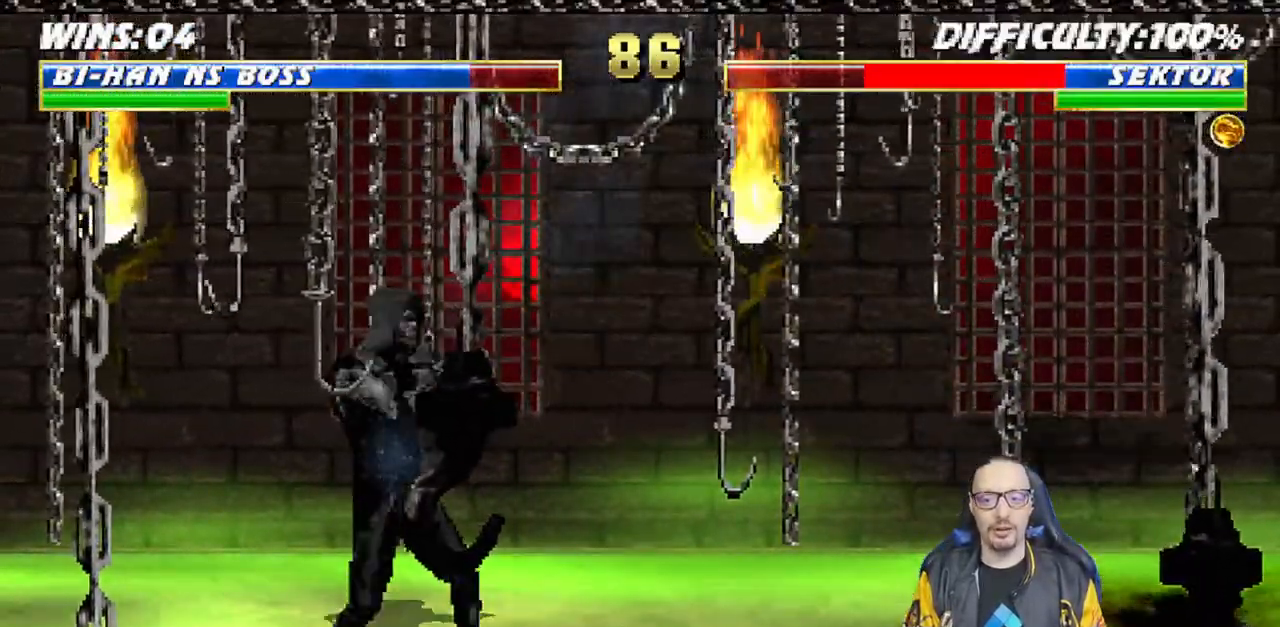
{"dt_ms": 500, "buttons": ["DPAD_LEFT"], "left_stick": "center", "right_stick": "center"}
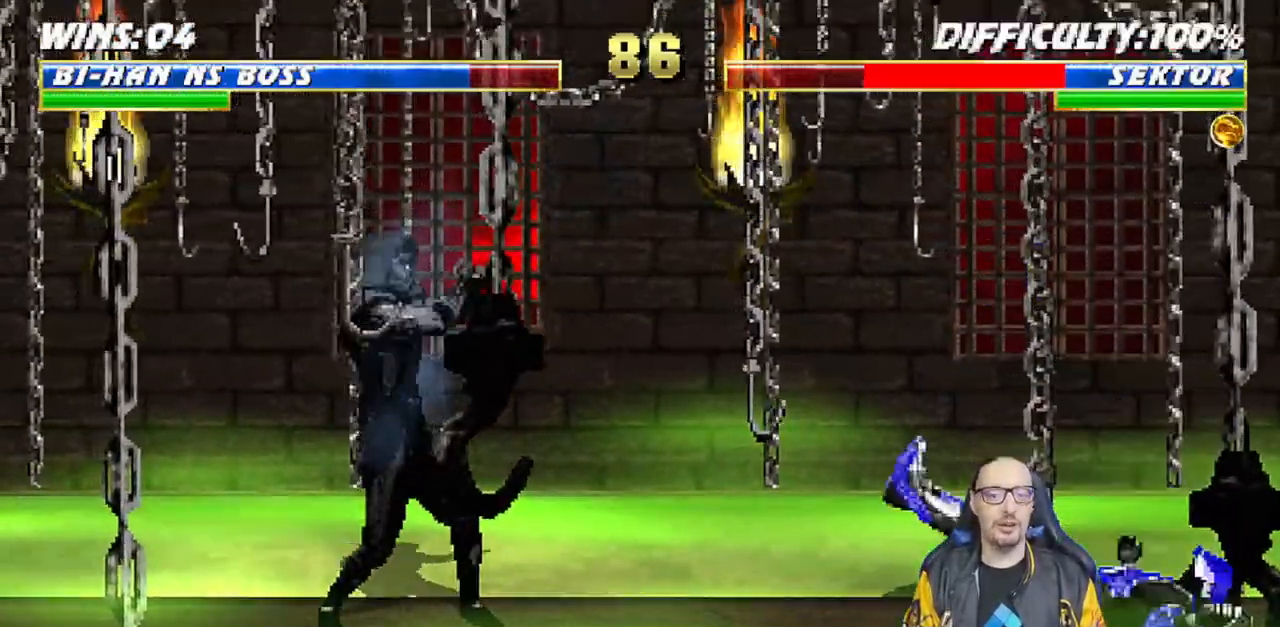
{"dt_ms": 500, "buttons": ["CROSS", "CIRCLE", "R1", "DPAD_LEFT"], "left_stick": "center", "right_stick": "center", "events": [[17, "CROSS", "down"], [17, "R1", "down"], [33, "CIRCLE", "down"], [333, "DPAD_LEFT", "up"], [367, "CIRCLE", "up"], [367, "CROSS", "up"], [383, "R1", "up"], [483, "DPAD_LEFT", "down"], [500, "CIRCLE", "down"], [500, "CROSS", "down"], [500, "R1", "down"]]}
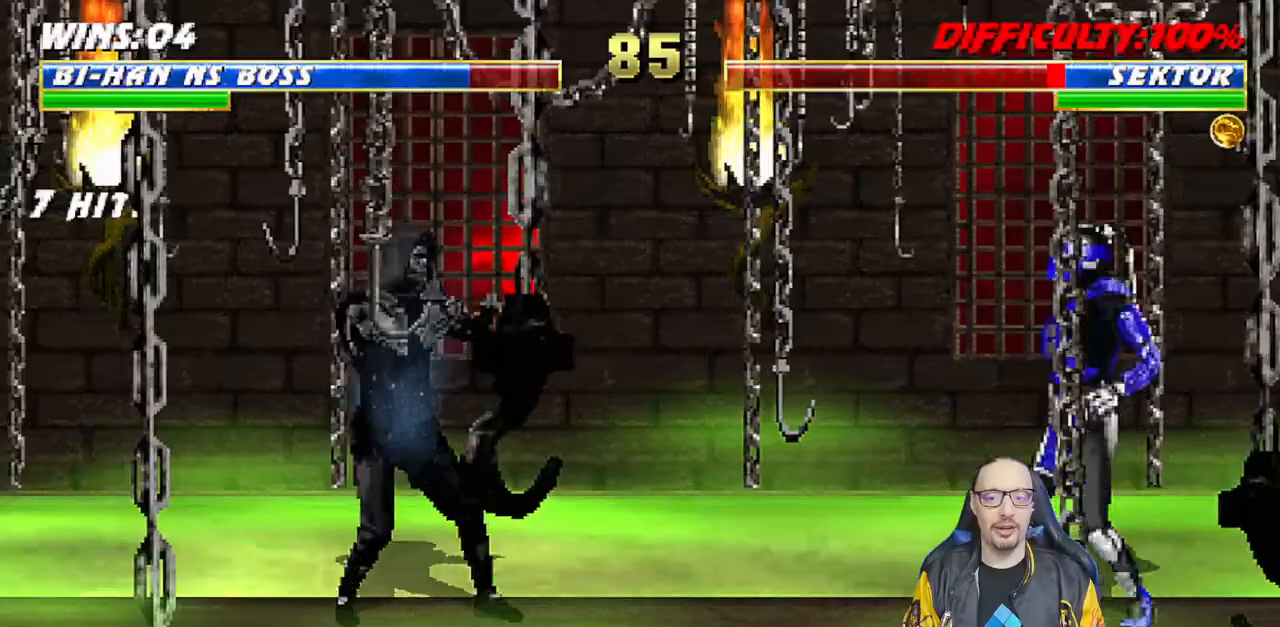
{"dt_ms": 500, "buttons": ["CIRCLE", "R1"], "left_stick": "center", "right_stick": "center", "events": [[333, "DPAD_LEFT", "up"], [483, "CROSS", "up"]]}
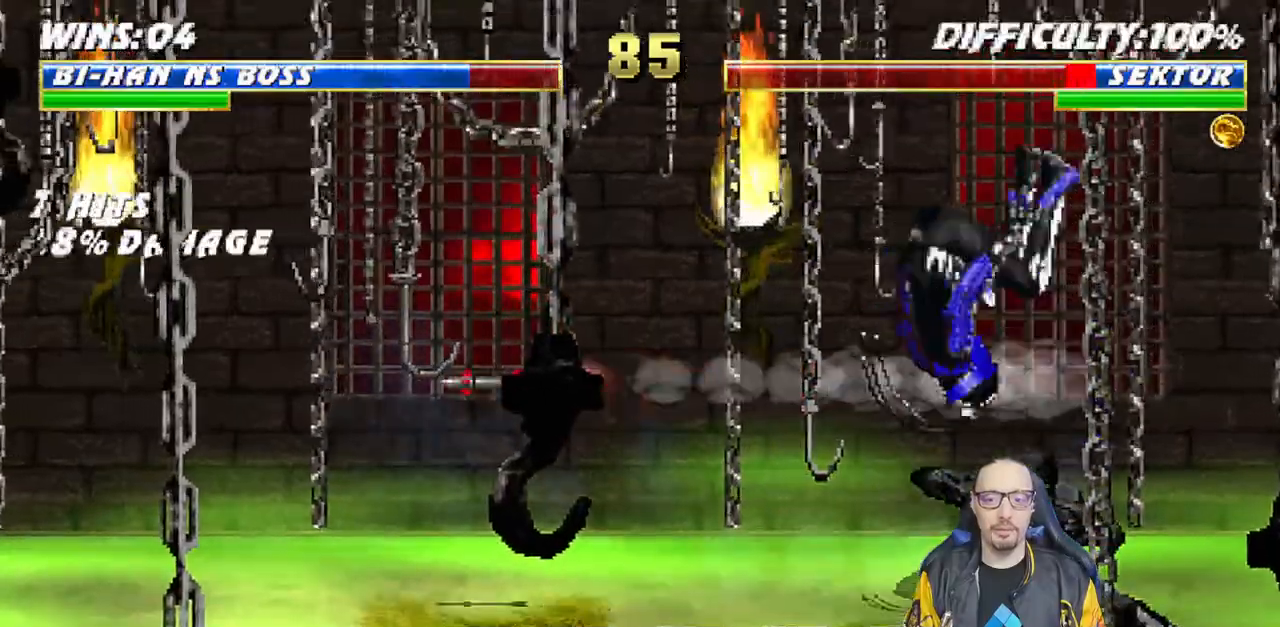
{"dt_ms": 500, "buttons": [], "left_stick": "center", "right_stick": "center"}
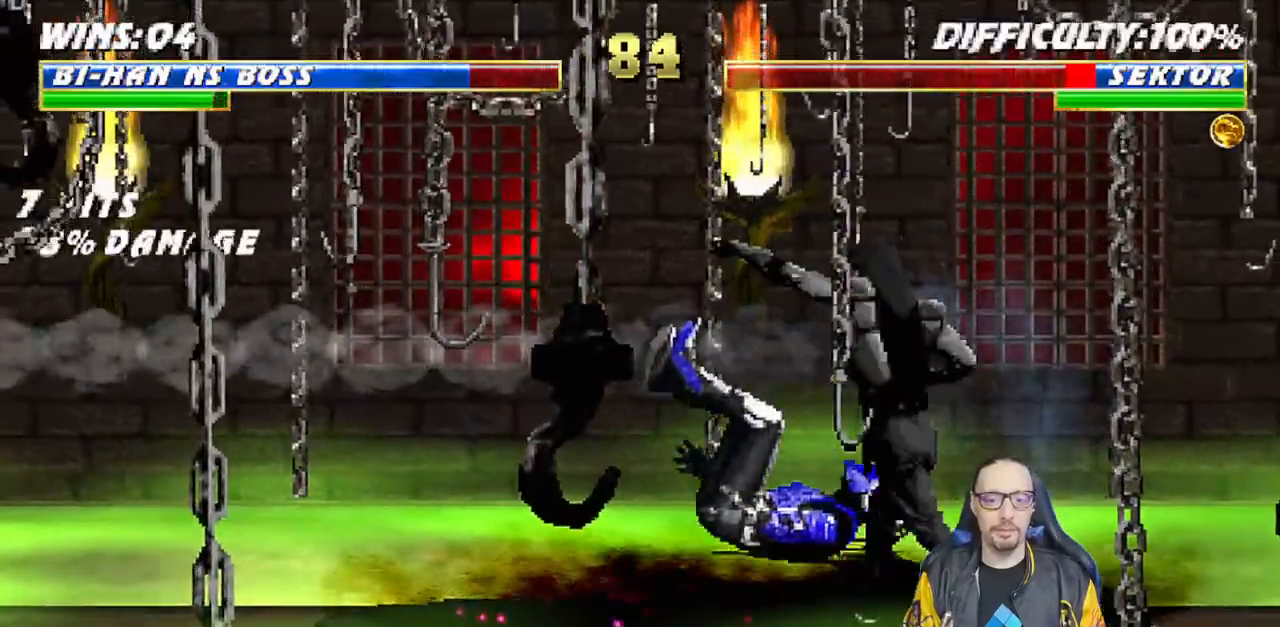
{"dt_ms": 500, "buttons": ["DPAD_LEFT"], "left_stick": "center", "right_stick": "center"}
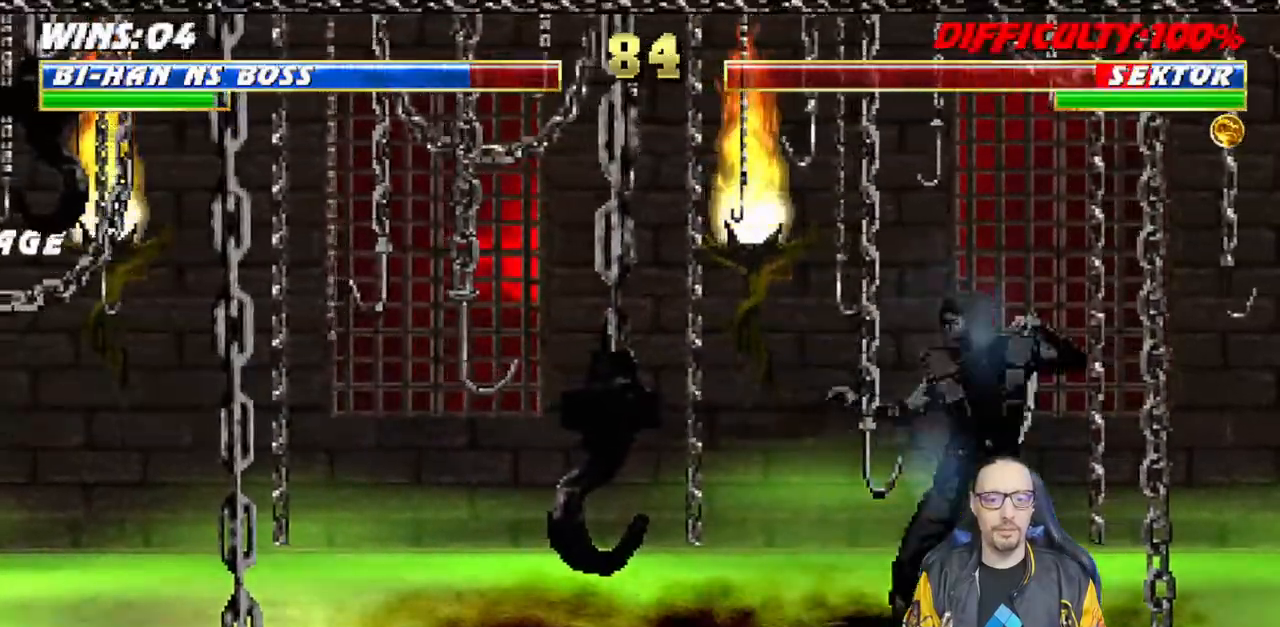
{"dt_ms": 500, "buttons": ["DPAD_LEFT"], "left_stick": "center", "right_stick": "center", "events": [[100, "DPAD_LEFT", "up"], [150, "SQUARE", "down"], [267, "SQUARE", "up"], [333, "SQUARE", "down"], [383, "DPAD_DOWN", "down"], [450, "DPAD_LEFT", "down"], [450, "SQUARE", "up"], [483, "DPAD_DOWN", "up"]]}
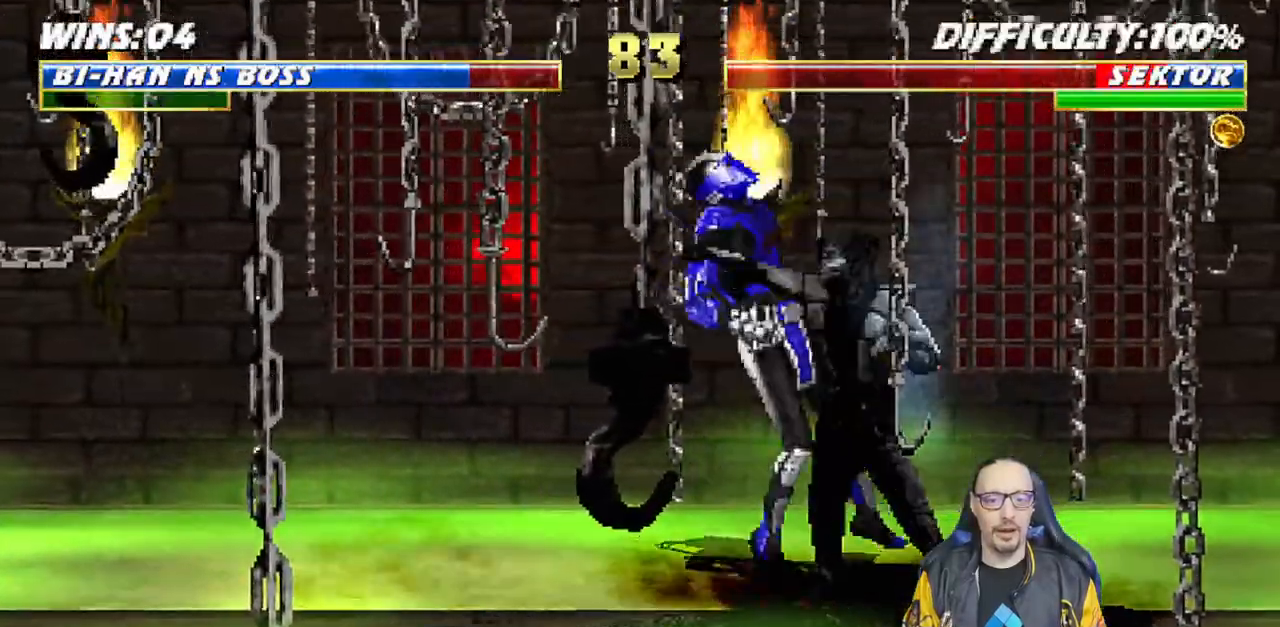
{"dt_ms": 500, "buttons": [], "left_stick": "center", "right_stick": "center", "events": [[50, "CROSS", "down"], [50, "DPAD_LEFT", "up"], [183, "CROSS", "up"], [183, "DPAD_DOWN", "down"], [217, "DPAD_LEFT", "down"], [233, "CROSS", "down"], [233, "DPAD_DOWN", "up"], [300, "DPAD_LEFT", "up"], [350, "CROSS", "up"]]}
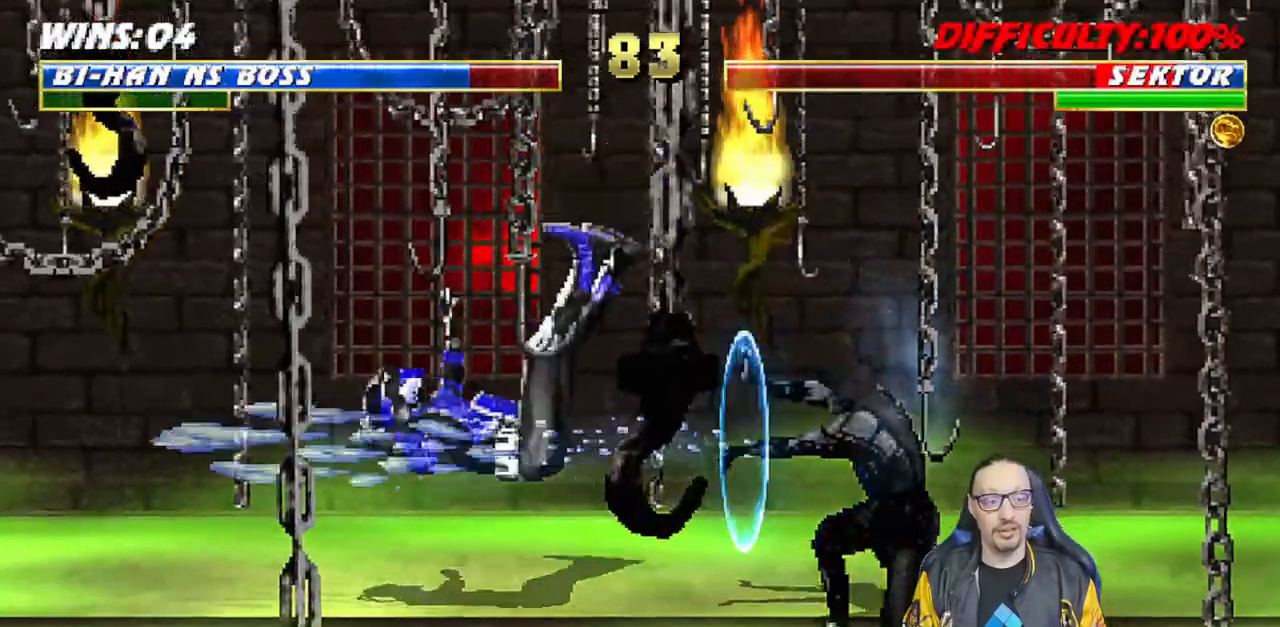
{"dt_ms": 500, "buttons": ["L1", "DPAD_UP", "DPAD_LEFT"], "left_stick": "center", "right_stick": "center", "events": [[467, "L1", "down"], [483, "DPAD_LEFT", "down"], [483, "DPAD_UP", "down"]]}
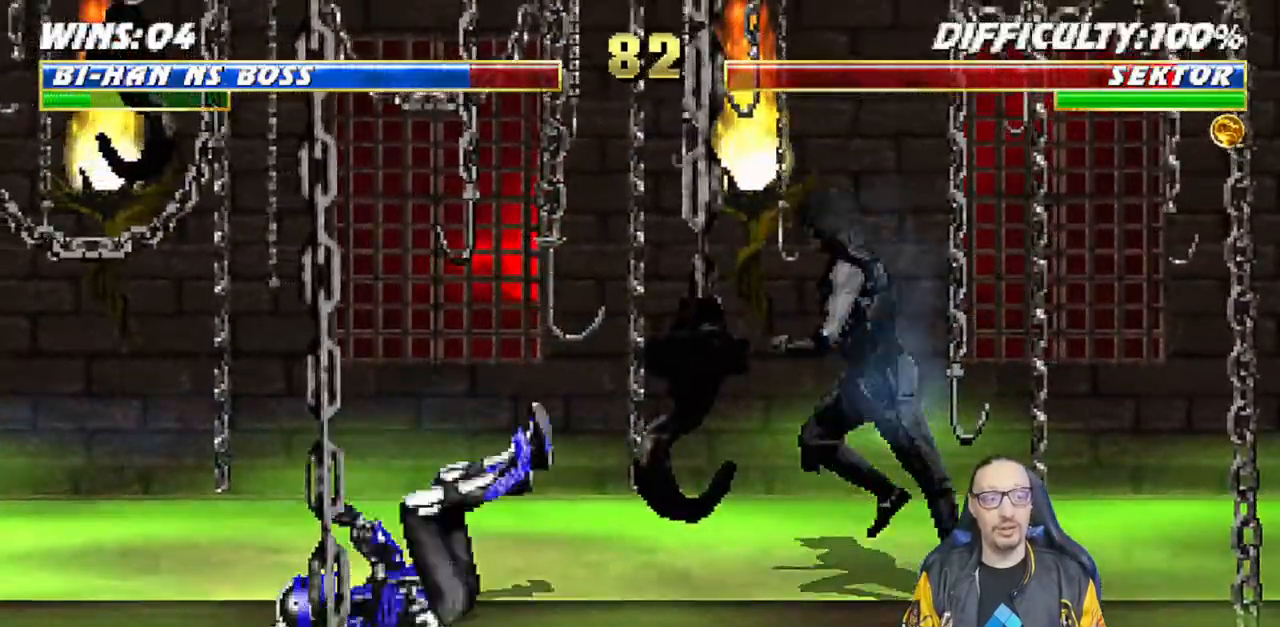
{"dt_ms": 500, "buttons": ["SQUARE", "L1"], "left_stick": "center", "right_stick": "center", "events": [[300, "DPAD_LEFT", "up"], [300, "DPAD_UP", "up"], [300, "SQUARE", "down"], [400, "SQUARE", "up"], [483, "SQUARE", "down"]]}
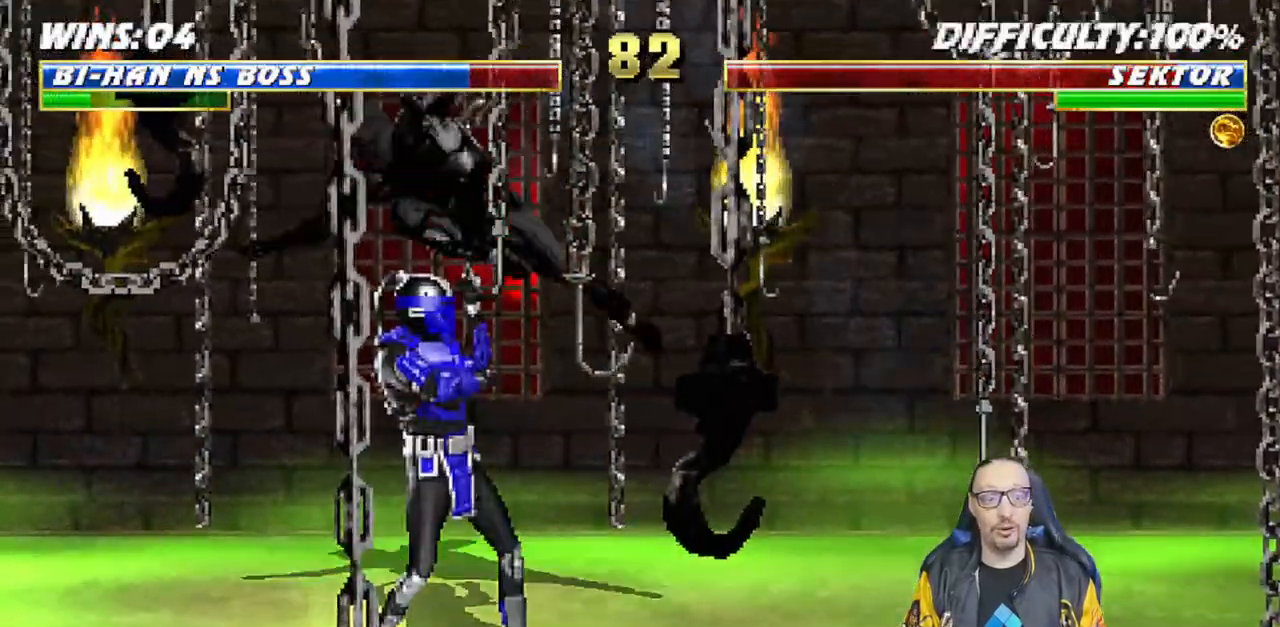
{"dt_ms": 500, "buttons": ["TRIANGLE", "L1", "DPAD_DOWN"], "left_stick": "center", "right_stick": "center", "events": [[50, "SQUARE", "up"], [100, "DPAD_DOWN", "down"], [133, "SQUARE", "down"], [200, "SQUARE", "up"], [300, "SQUARE", "down"], [400, "SQUARE", "up"], [417, "TRIANGLE", "down"]]}
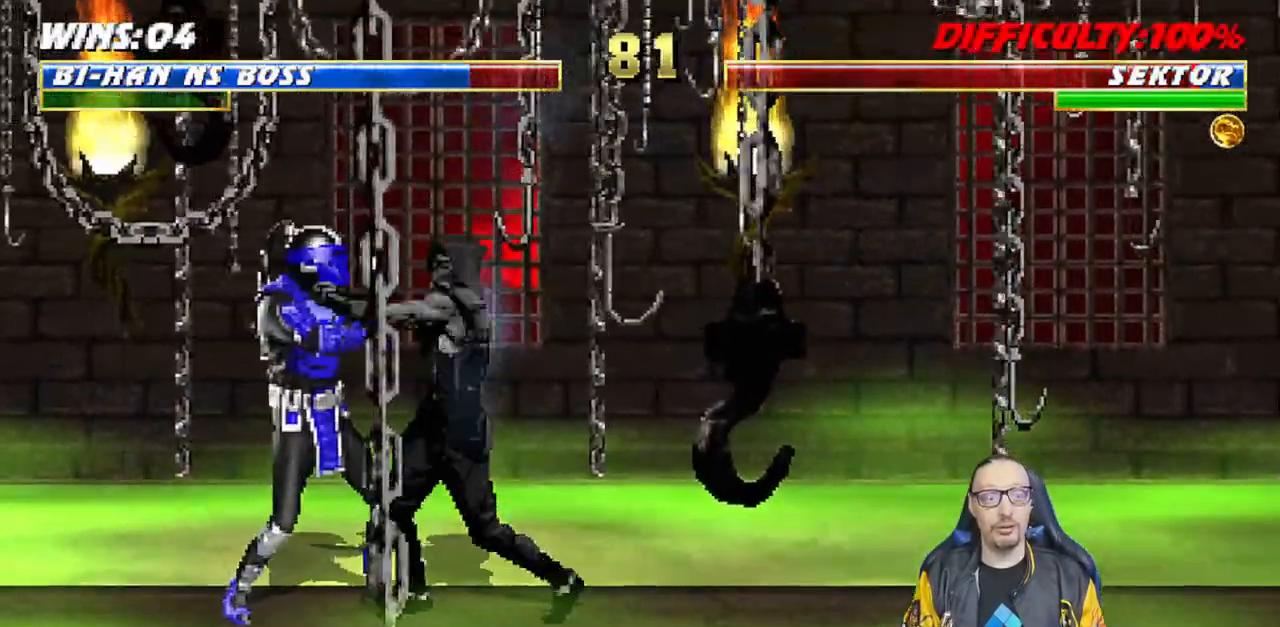
{"dt_ms": 500, "buttons": ["TRIANGLE"], "left_stick": "center", "right_stick": "center", "events": [[33, "TRIANGLE", "up"], [83, "TRIANGLE", "down"], [350, "TRIANGLE", "up"], [400, "DPAD_DOWN", "up"], [400, "TRIANGLE", "down"], [433, "L1", "up"]]}
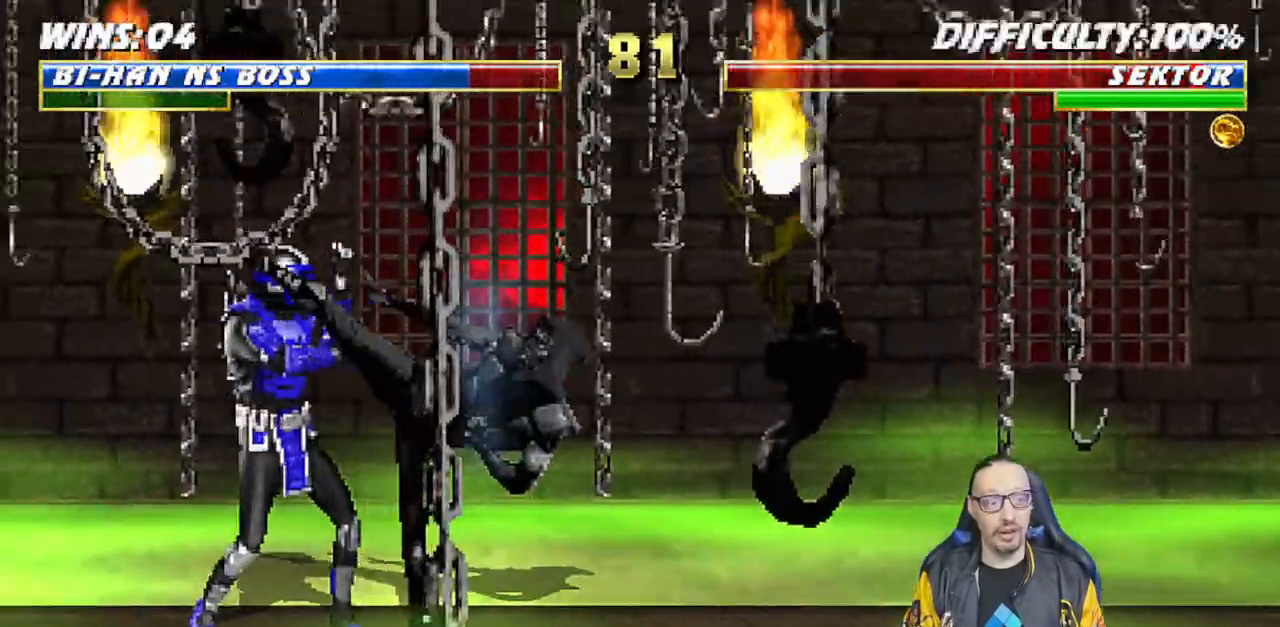
{"dt_ms": 500, "buttons": [], "left_stick": "center", "right_stick": "center", "events": [[67, "TRIANGLE", "up"], [233, "DPAD_RIGHT", "down"], [250, "TRIANGLE", "down"], [383, "DPAD_RIGHT", "up"], [500, "TRIANGLE", "up"]]}
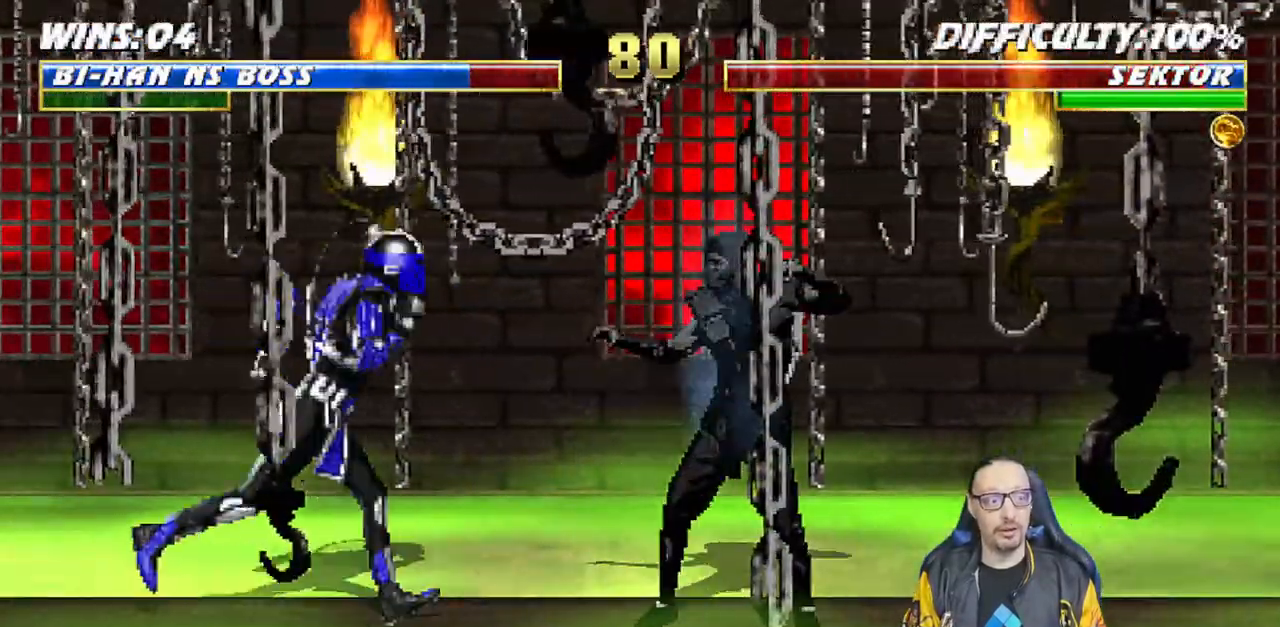
{"dt_ms": 500, "buttons": ["L1"], "left_stick": "center", "right_stick": "center", "events": [[33, "DPAD_LEFT", "down"], [33, "DPAD_UP", "down"], [33, "L1", "down"], [267, "DPAD_LEFT", "up"], [267, "DPAD_UP", "up"], [383, "DPAD_RIGHT", "down"], [417, "SQUARE", "down"], [483, "SQUARE", "up"], [500, "DPAD_RIGHT", "up"]]}
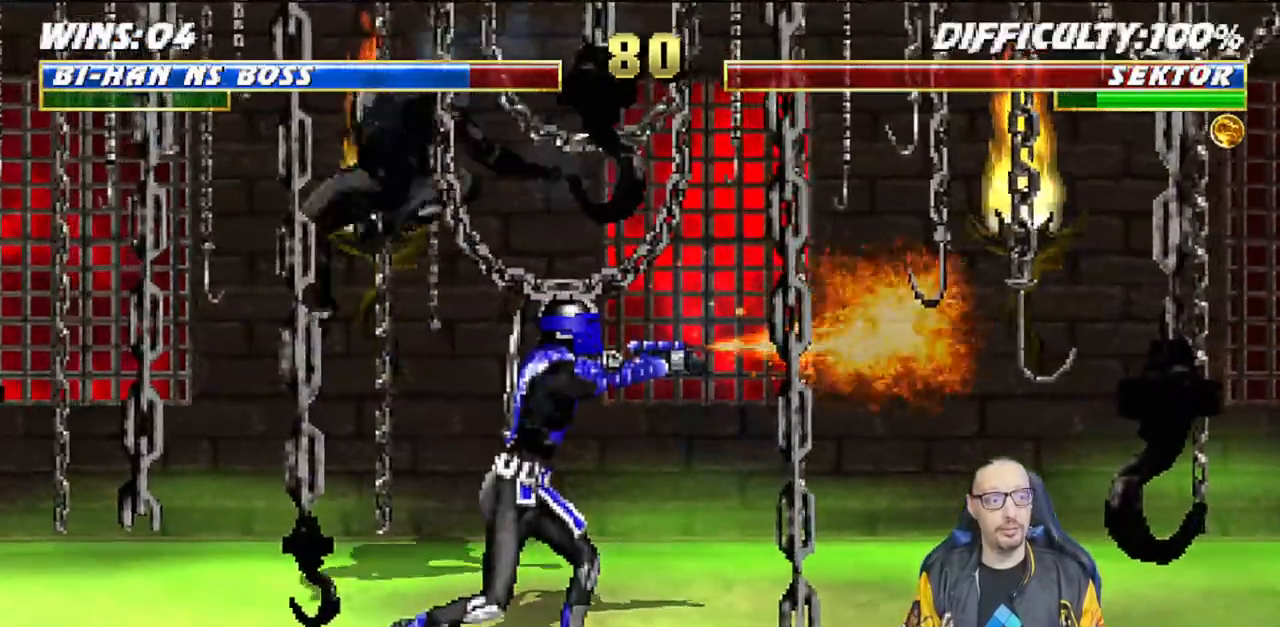
{"dt_ms": 500, "buttons": ["L1", "DPAD_DOWN"], "left_stick": "center", "right_stick": "center", "events": [[83, "SQUARE", "down"], [150, "SQUARE", "up"], [167, "DPAD_DOWN", "down"], [250, "SQUARE", "down"], [300, "SQUARE", "up"], [383, "SQUARE", "down"], [500, "SQUARE", "up"]]}
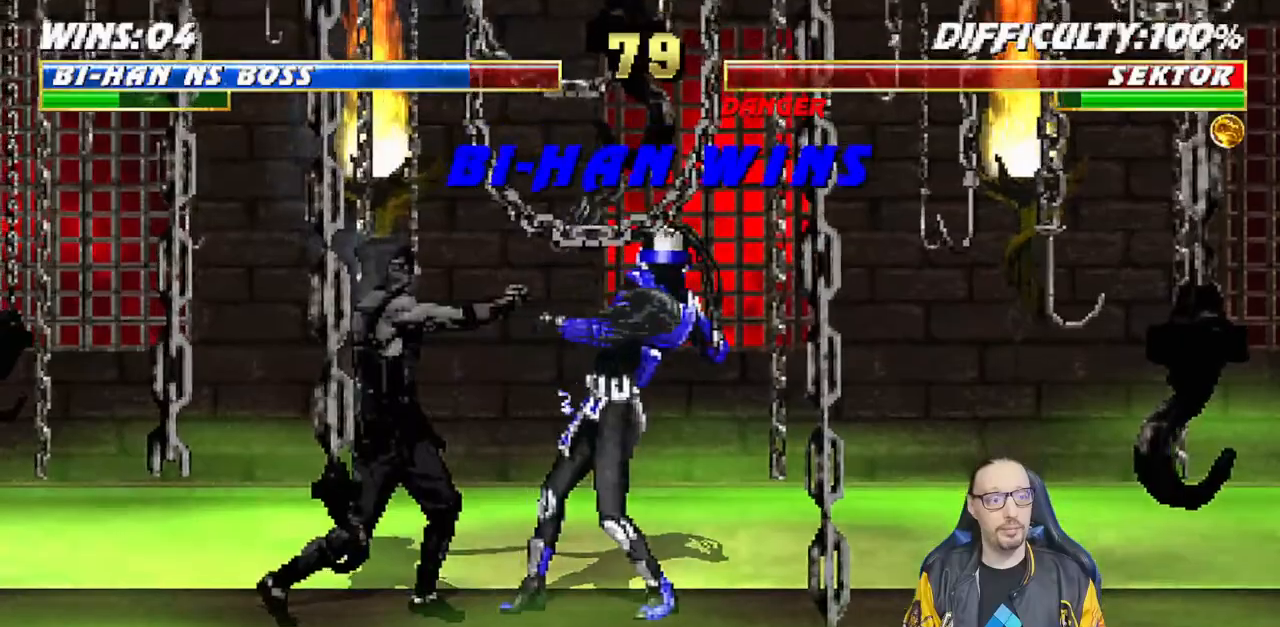
{"dt_ms": 500, "buttons": [], "left_stick": "center", "right_stick": "center", "events": [[33, "TRIANGLE", "down"], [117, "TRIANGLE", "up"], [200, "TRIANGLE", "down"], [283, "TRIANGLE", "up"], [383, "TRIANGLE", "down"], [433, "DPAD_DOWN", "up"], [467, "TRIANGLE", "up"], [500, "L1", "up"]]}